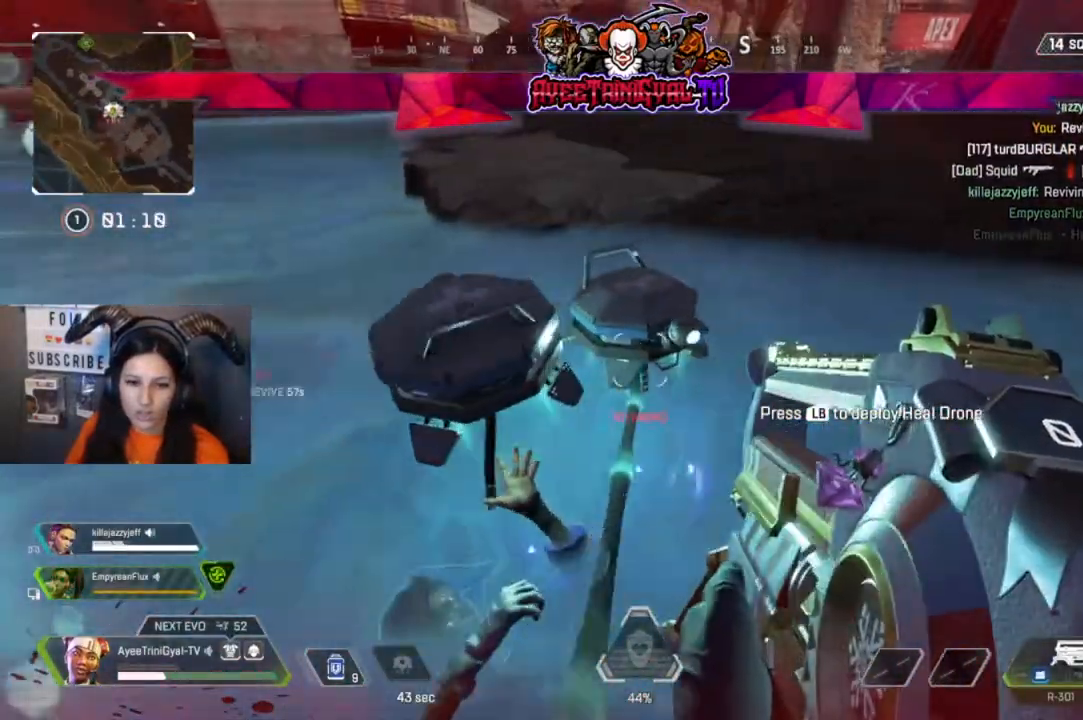
Gameplay with a controller (Xbox layout); each line is a JSON object with the inputs held at the frame after it (dt_ms = milliseconds from this image to that frame). "events" lists button and stick changes between this image and that frame as [ms after this image, input, new state], when the widget could be followed in between.
{"dt_ms": 500, "buttons": [], "left_stick": "center", "right_stick": "center", "events": [[167, "Y", "down"], [300, "Y", "up"]]}
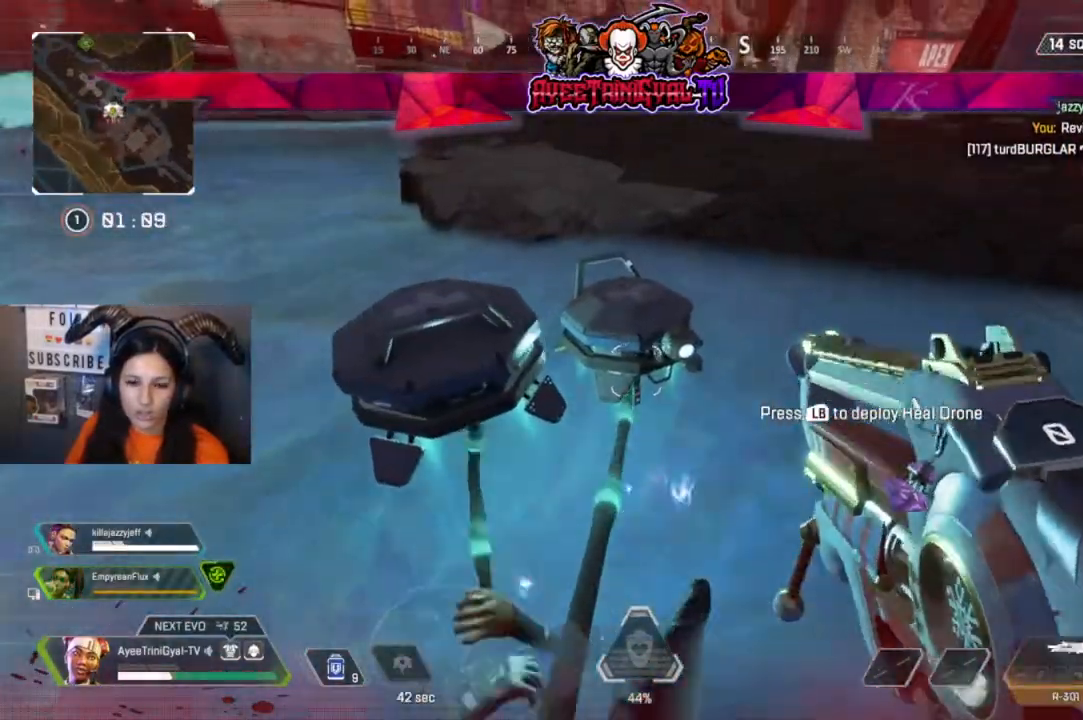
{"dt_ms": 500, "buttons": ["DPAD_UP"], "left_stick": "center", "right_stick": "down-right", "events": [[200, "DPAD_UP", "down"], [433, "DPAD_RIGHT", "down"], [467, "right_stick", "down-right"], [500, "DPAD_RIGHT", "up"]]}
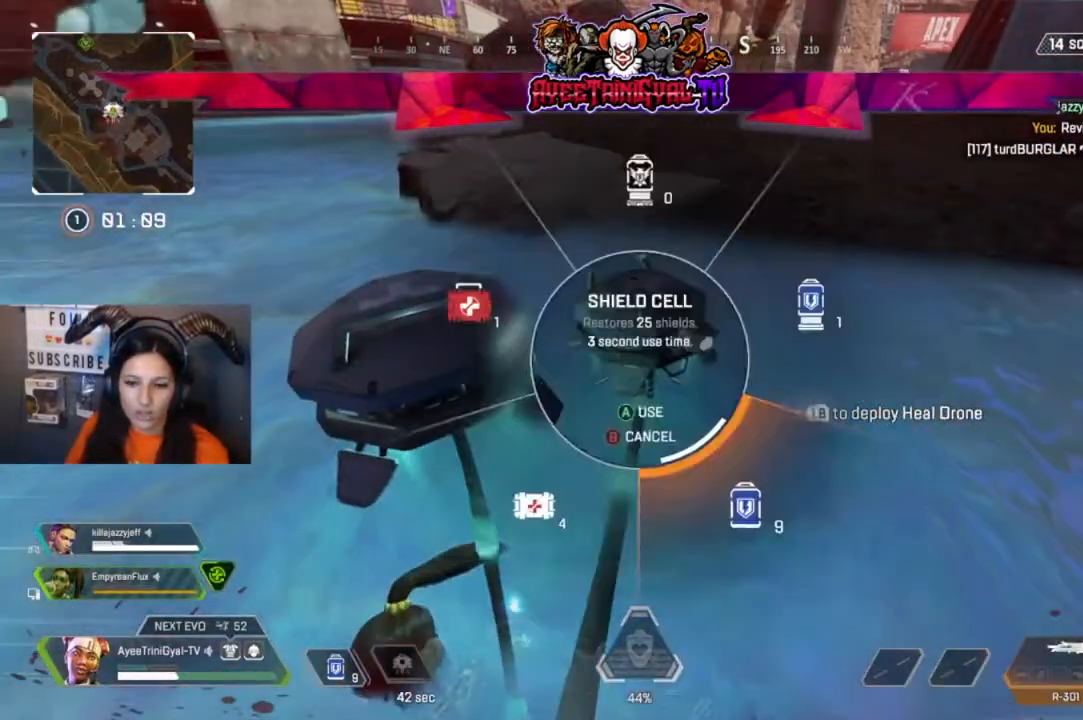
{"dt_ms": 500, "buttons": [], "left_stick": "center", "right_stick": "center", "events": [[67, "DPAD_UP", "up"], [100, "right_stick", "center"], [233, "DPAD_UP", "down"], [300, "DPAD_UP", "up"]]}
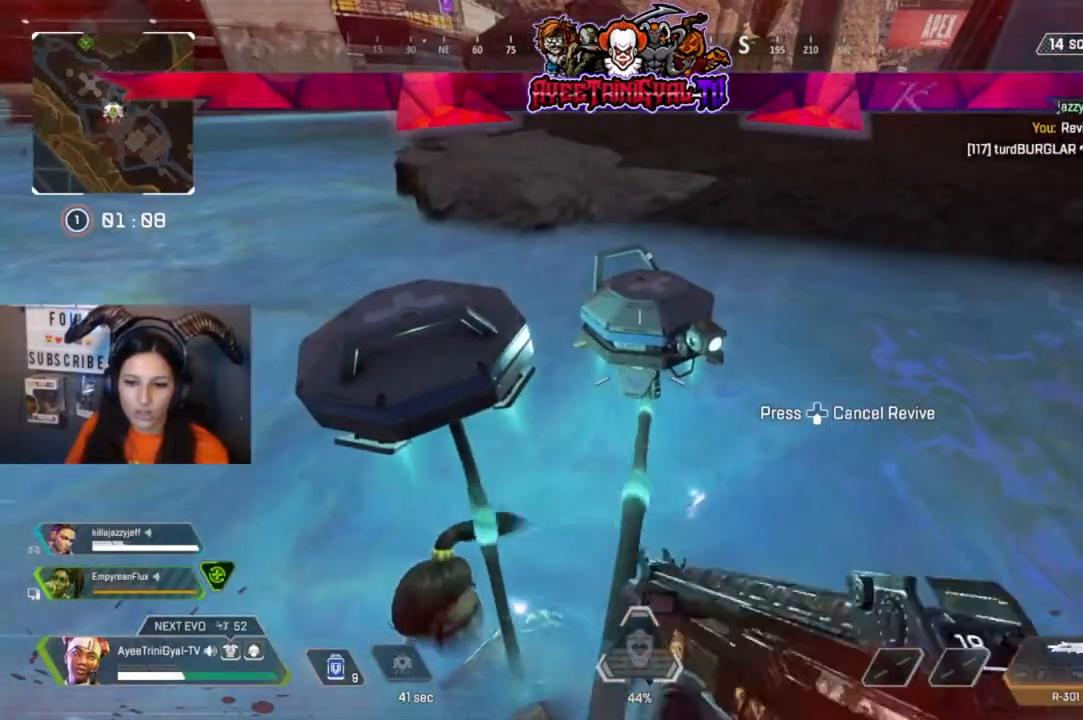
{"dt_ms": 500, "buttons": [], "left_stick": "center", "right_stick": "center", "events": []}
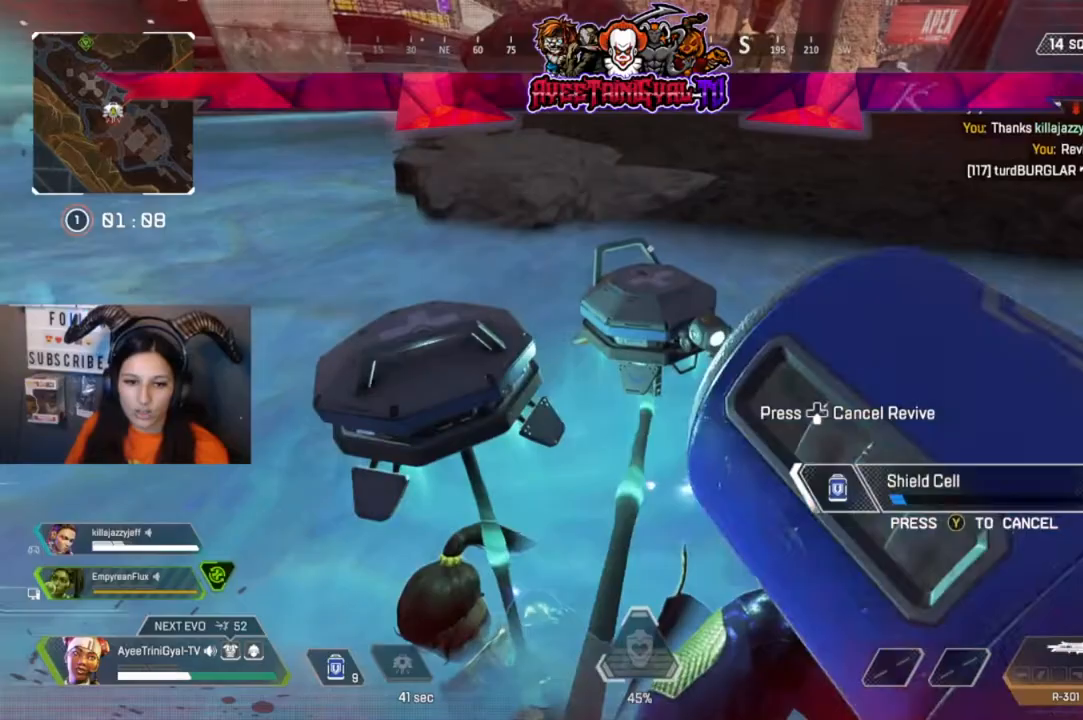
{"dt_ms": 500, "buttons": [], "left_stick": "center", "right_stick": "left", "events": [[167, "left_stick", "right"], [267, "right_stick", "left"], [333, "left_stick", "center"], [433, "right_stick", "center"], [500, "right_stick", "left"]]}
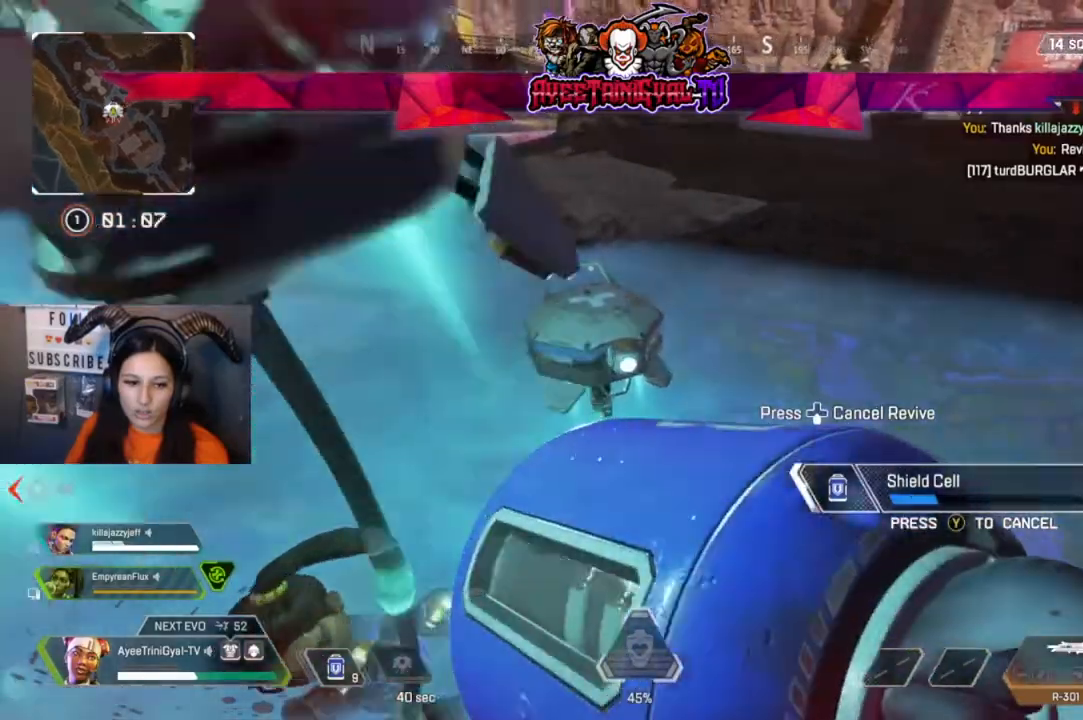
{"dt_ms": 500, "buttons": [], "left_stick": "center", "right_stick": "center"}
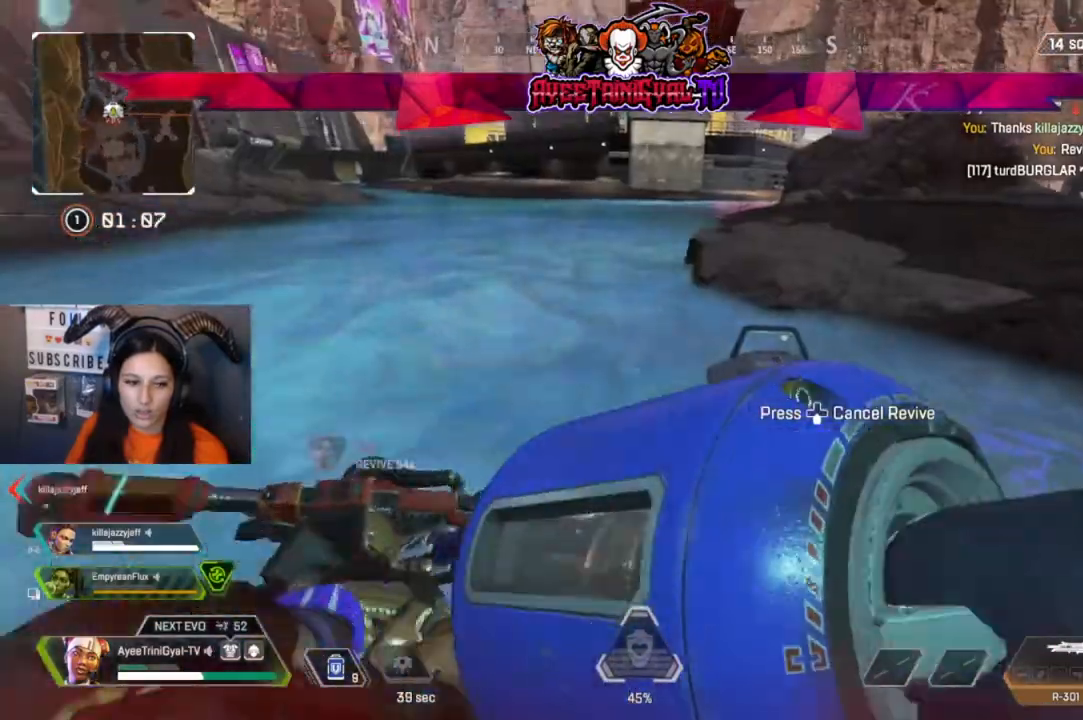
{"dt_ms": 500, "buttons": [], "left_stick": "center", "right_stick": "center", "events": []}
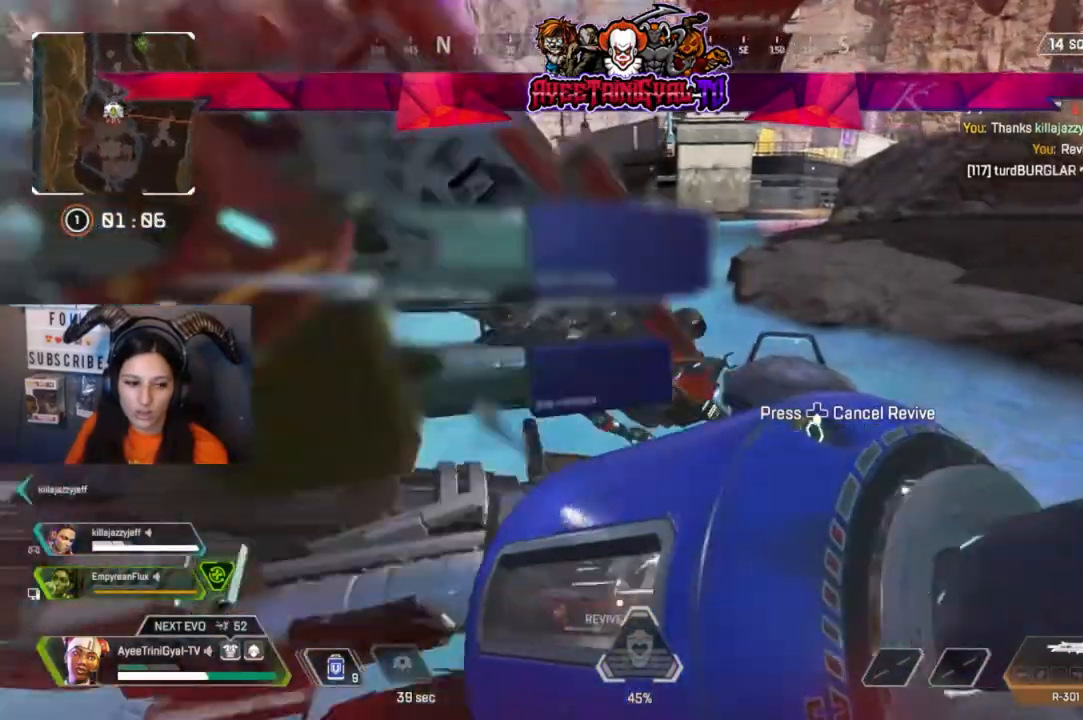
{"dt_ms": 500, "buttons": [], "left_stick": "center", "right_stick": "center", "events": []}
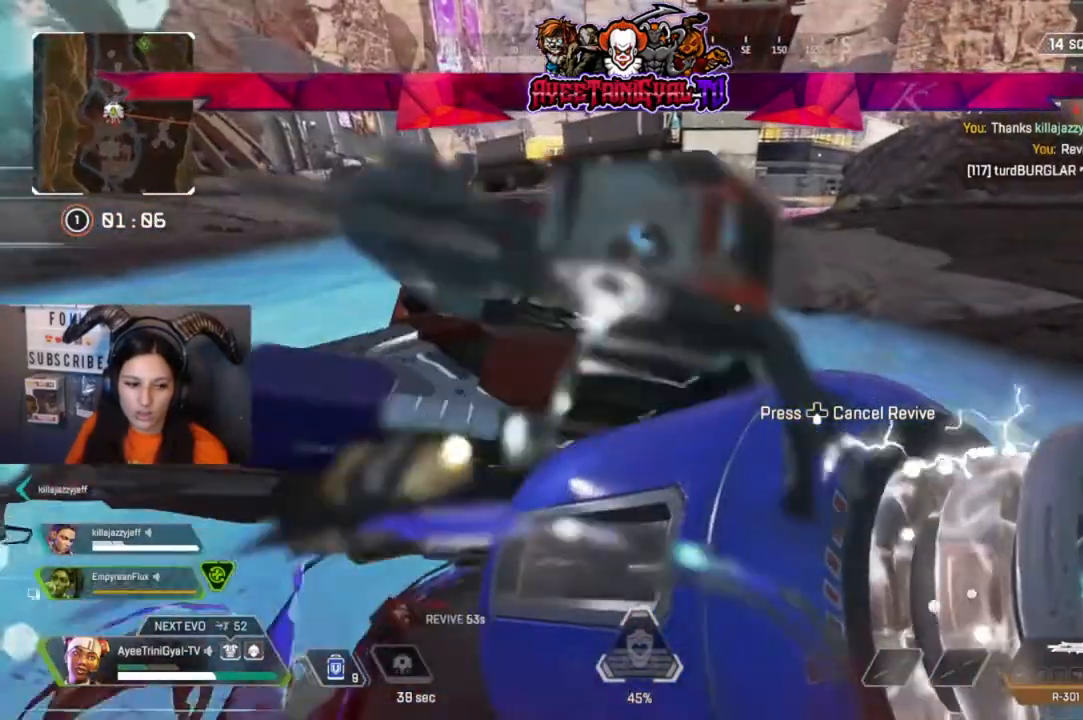
{"dt_ms": 500, "buttons": [], "left_stick": "center", "right_stick": "center", "events": []}
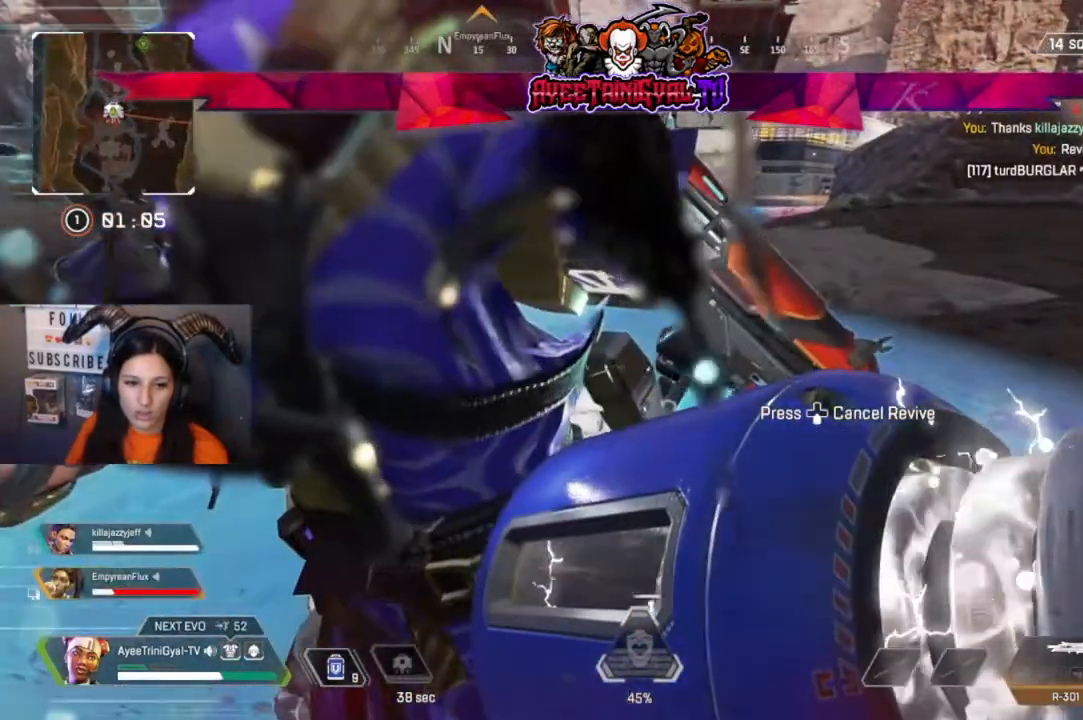
{"dt_ms": 500, "buttons": [], "left_stick": "center", "right_stick": "center", "events": [[67, "DPAD_UP", "down"], [167, "DPAD_UP", "up"], [267, "DPAD_UP", "down"], [333, "DPAD_UP", "up"], [433, "DPAD_UP", "down"], [500, "DPAD_UP", "up"]]}
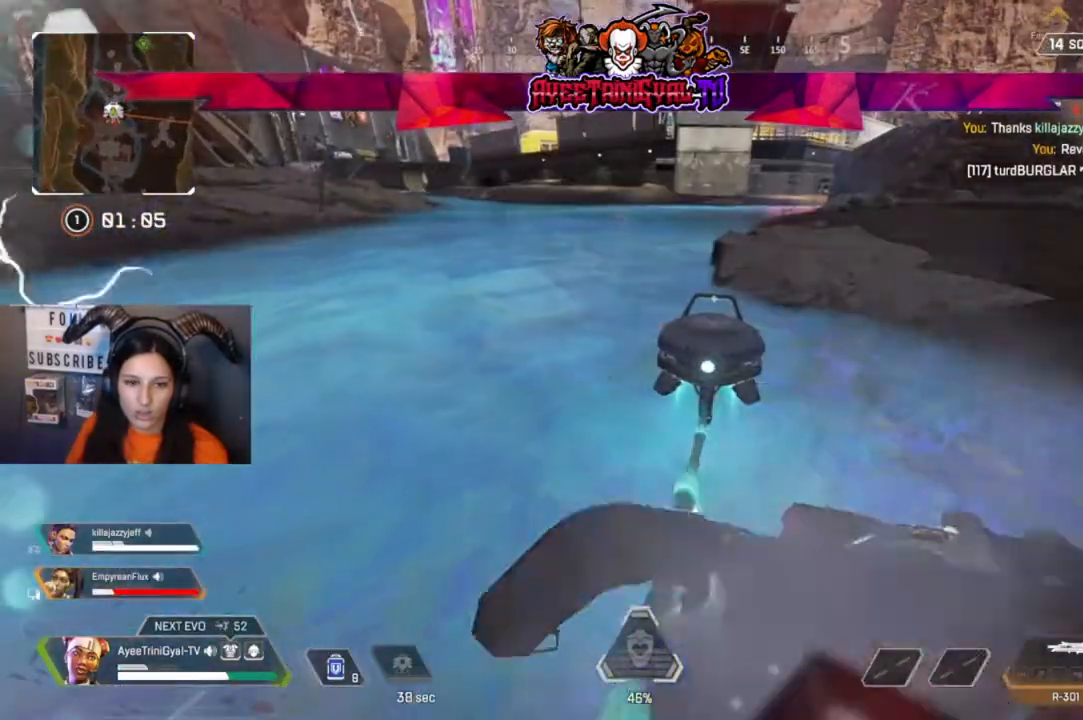
{"dt_ms": 500, "buttons": [], "left_stick": "center", "right_stick": "center", "events": [[133, "DPAD_UP", "down"], [200, "DPAD_UP", "up"], [300, "DPAD_UP", "down"], [400, "DPAD_UP", "up"]]}
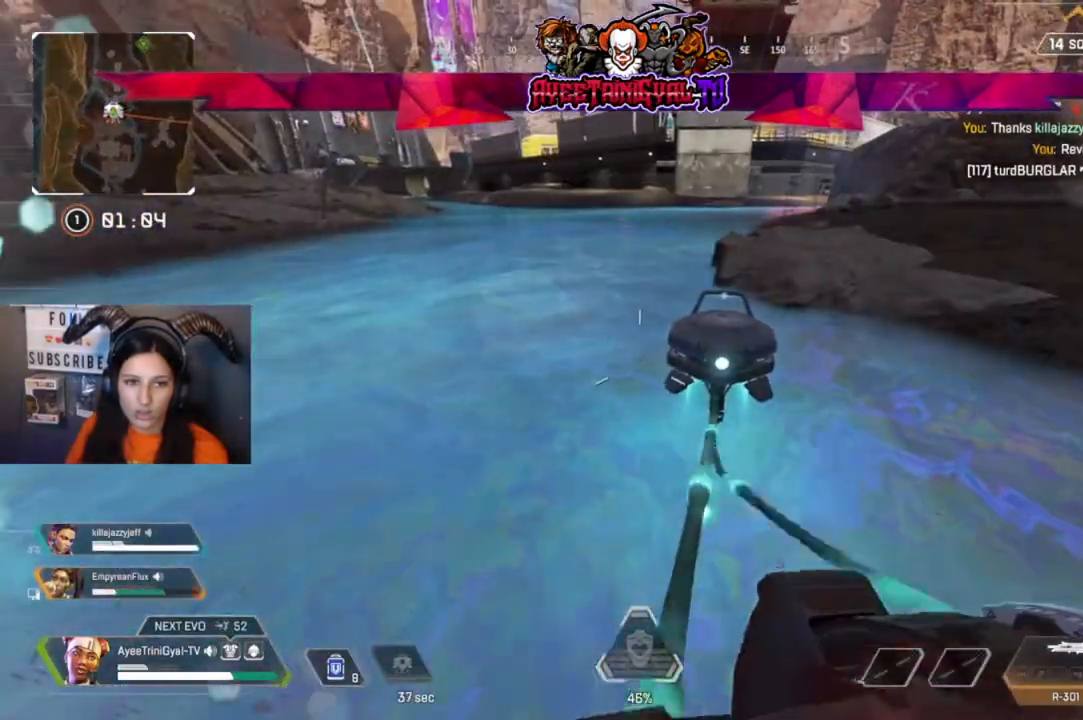
{"dt_ms": 500, "buttons": [], "left_stick": "center", "right_stick": "center", "events": []}
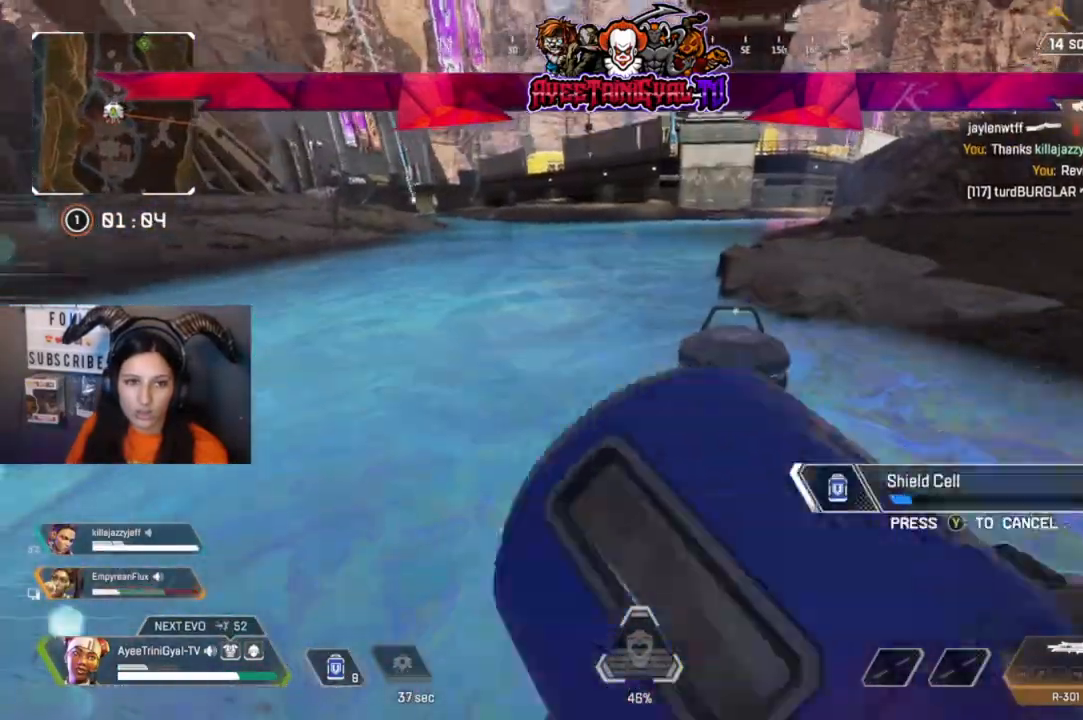
{"dt_ms": 500, "buttons": [], "left_stick": "center", "right_stick": "center", "events": []}
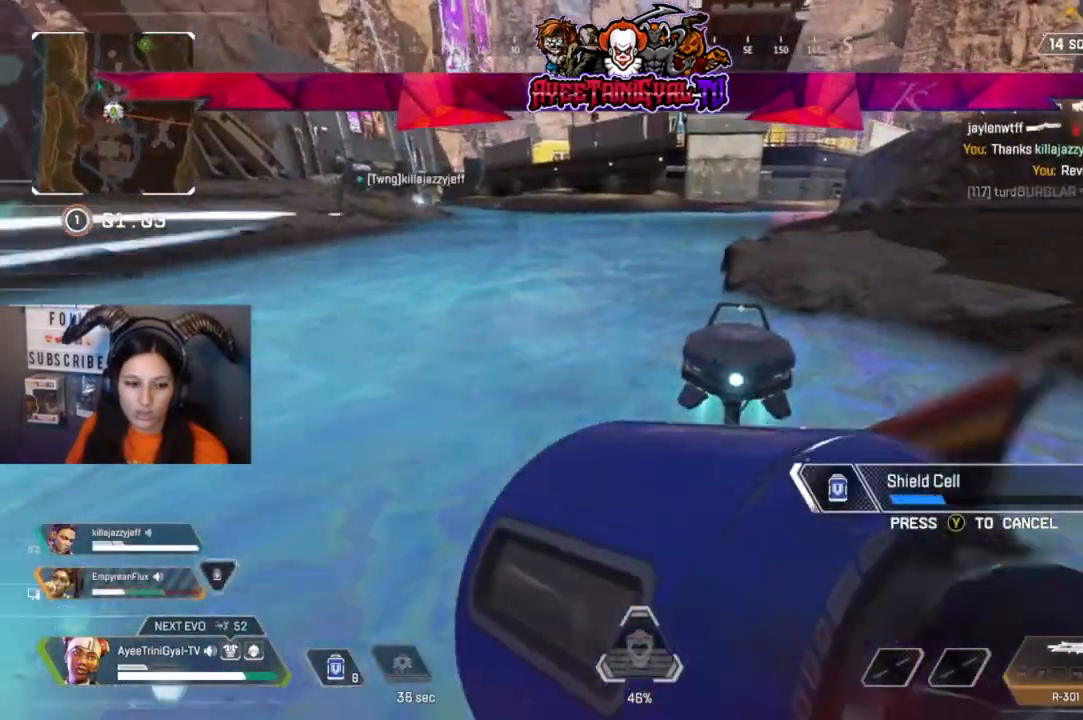
{"dt_ms": 500, "buttons": [], "left_stick": "center", "right_stick": "center", "events": []}
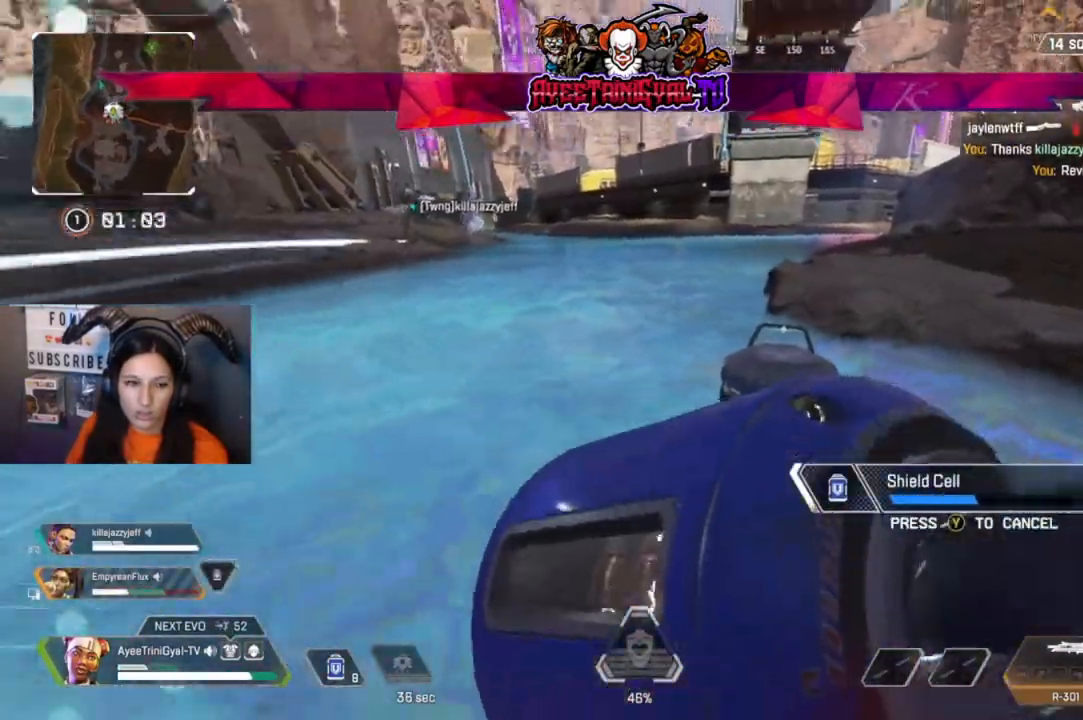
{"dt_ms": 500, "buttons": [], "left_stick": "center", "right_stick": "center", "events": []}
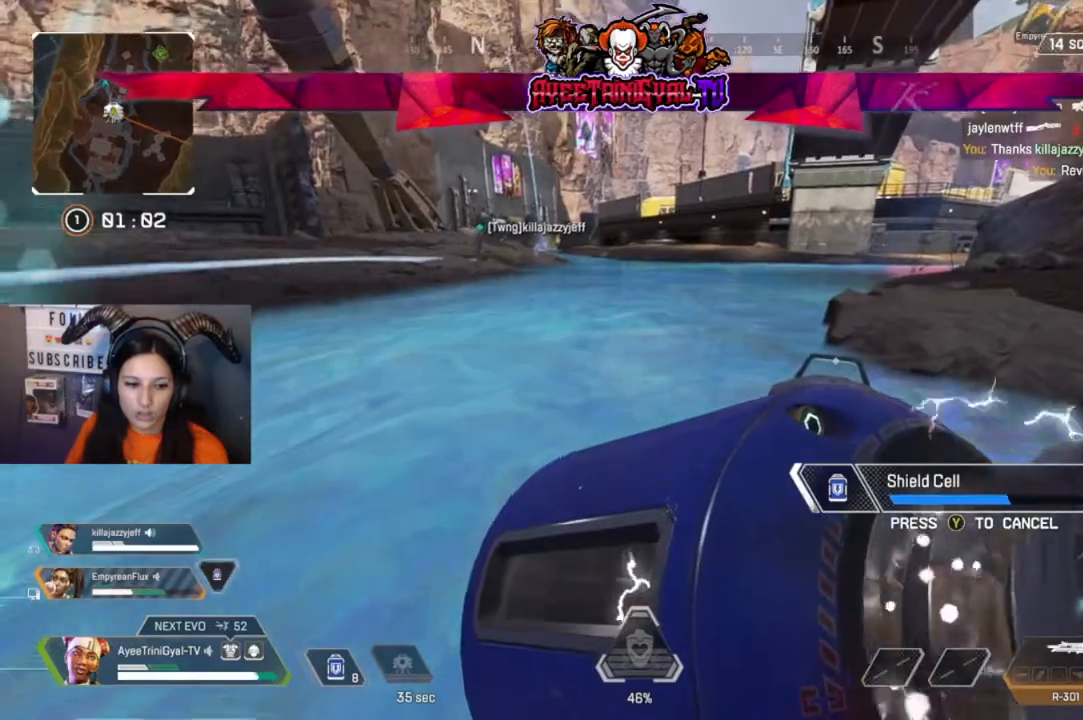
{"dt_ms": 500, "buttons": [], "left_stick": "center", "right_stick": "center", "events": []}
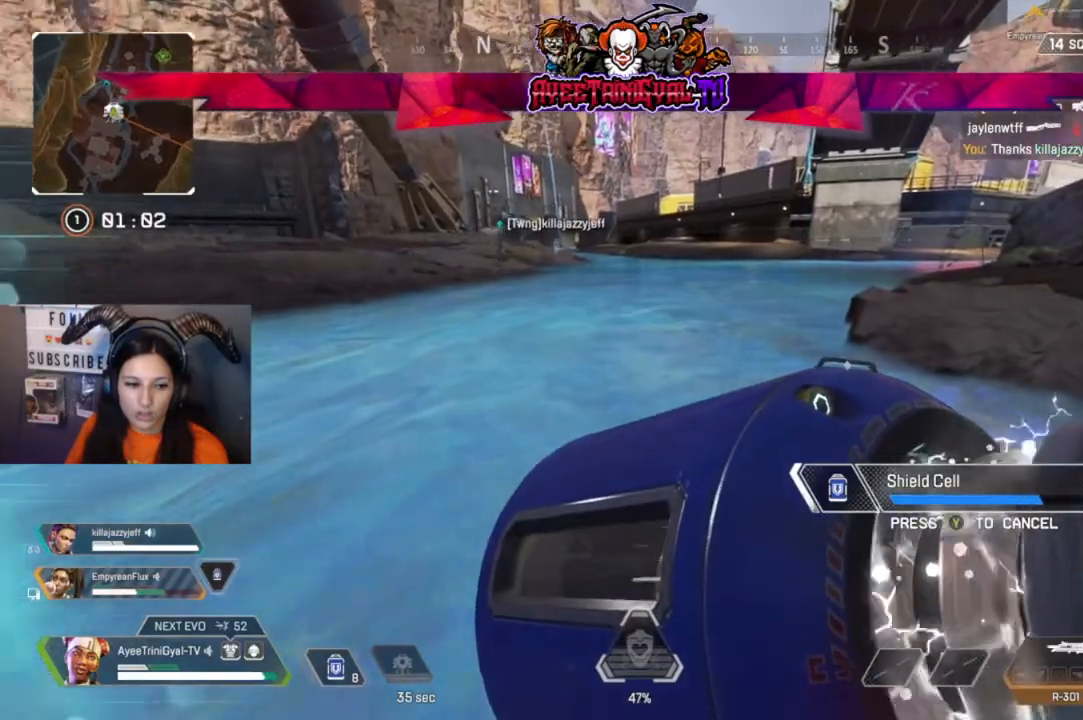
{"dt_ms": 500, "buttons": [], "left_stick": "center", "right_stick": "center", "events": []}
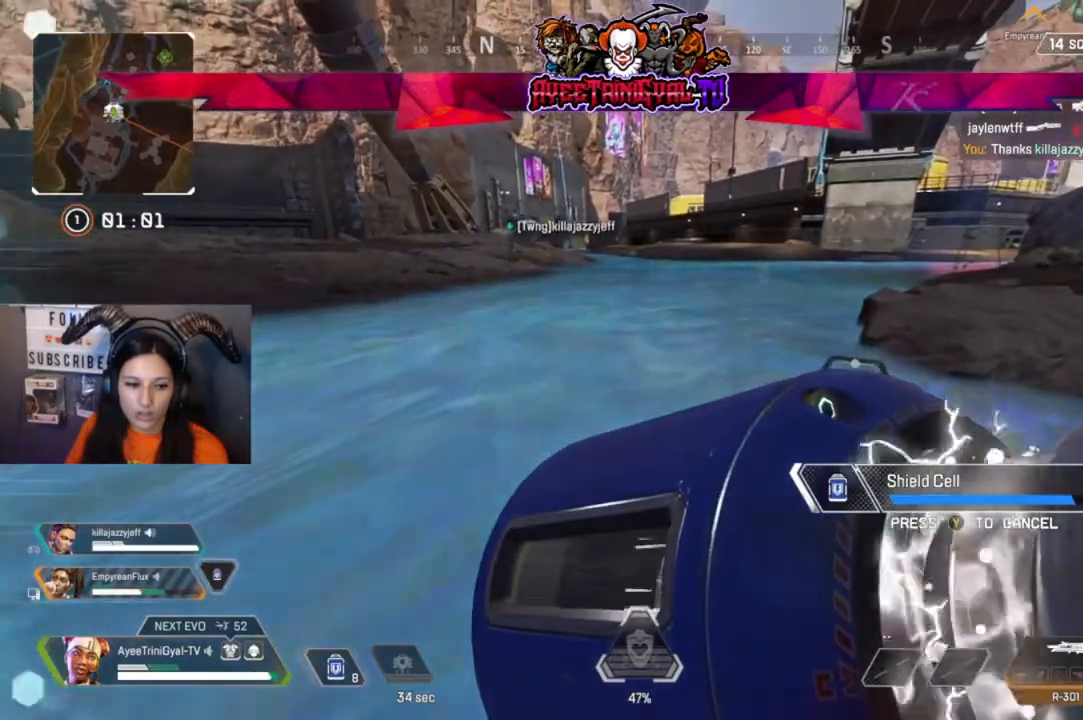
{"dt_ms": 500, "buttons": [], "left_stick": "center", "right_stick": "center", "events": []}
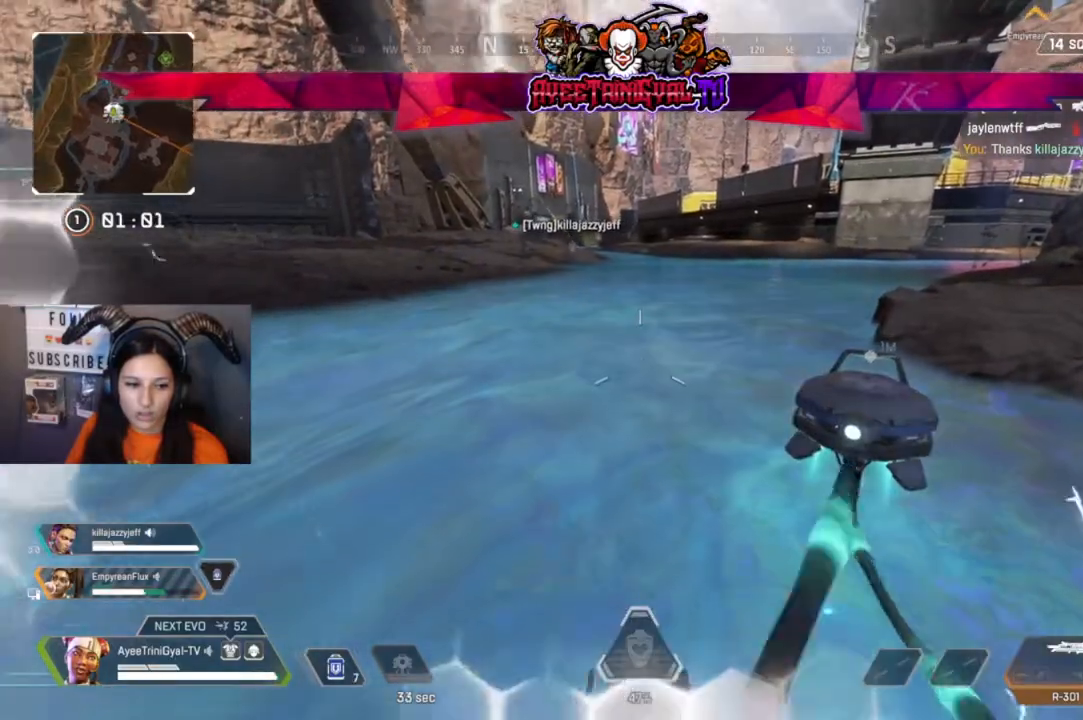
{"dt_ms": 500, "buttons": [], "left_stick": "center", "right_stick": "center", "events": []}
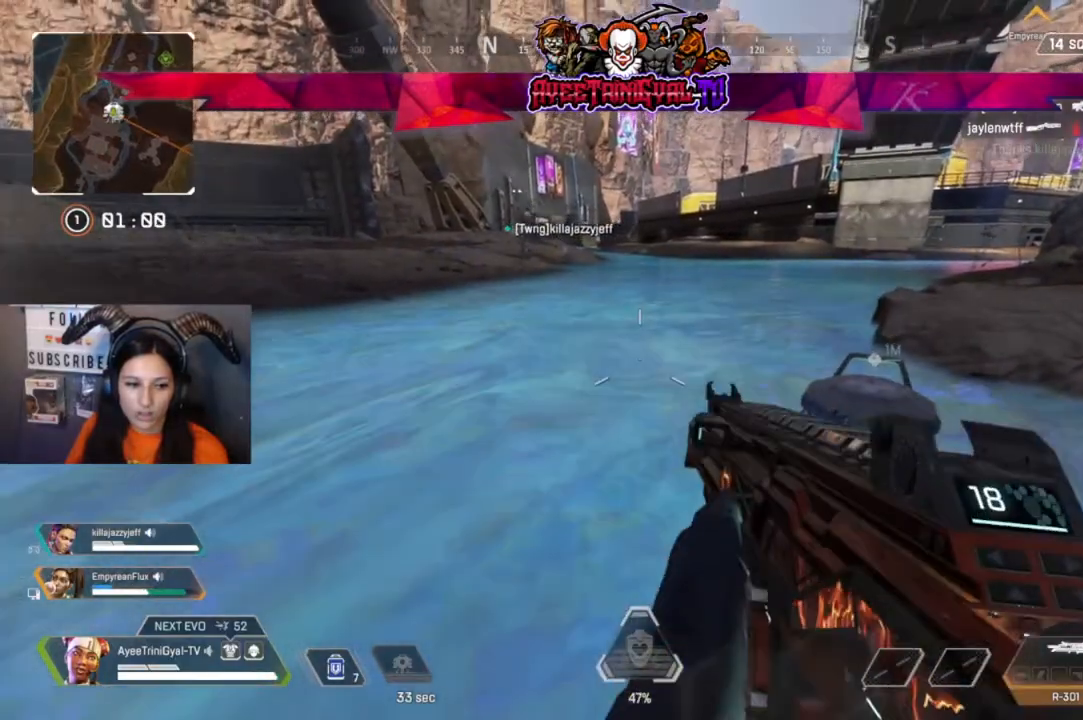
{"dt_ms": 500, "buttons": [], "left_stick": "center", "right_stick": "center", "events": [[67, "left_stick", "down"], [333, "left_stick", "center"]]}
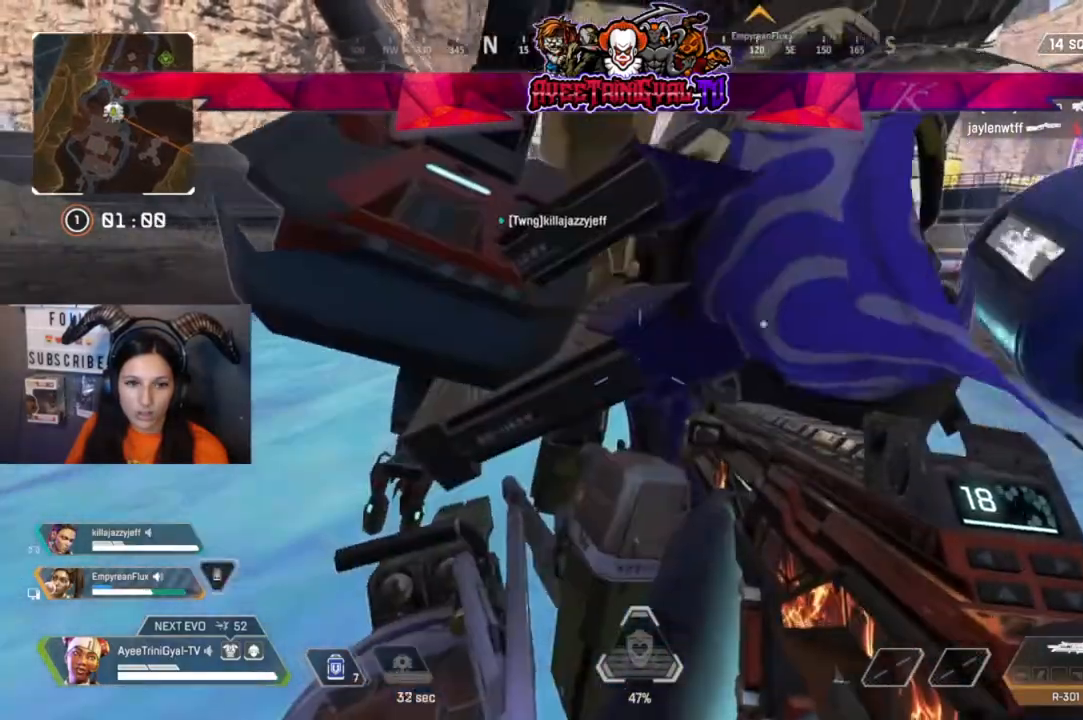
{"dt_ms": 500, "buttons": ["Y"], "left_stick": "center", "right_stick": "center", "events": [[100, "right_stick", "left"], [200, "left_stick", "down-left"], [200, "right_stick", "center"], [367, "Y", "down"], [367, "left_stick", "center"]]}
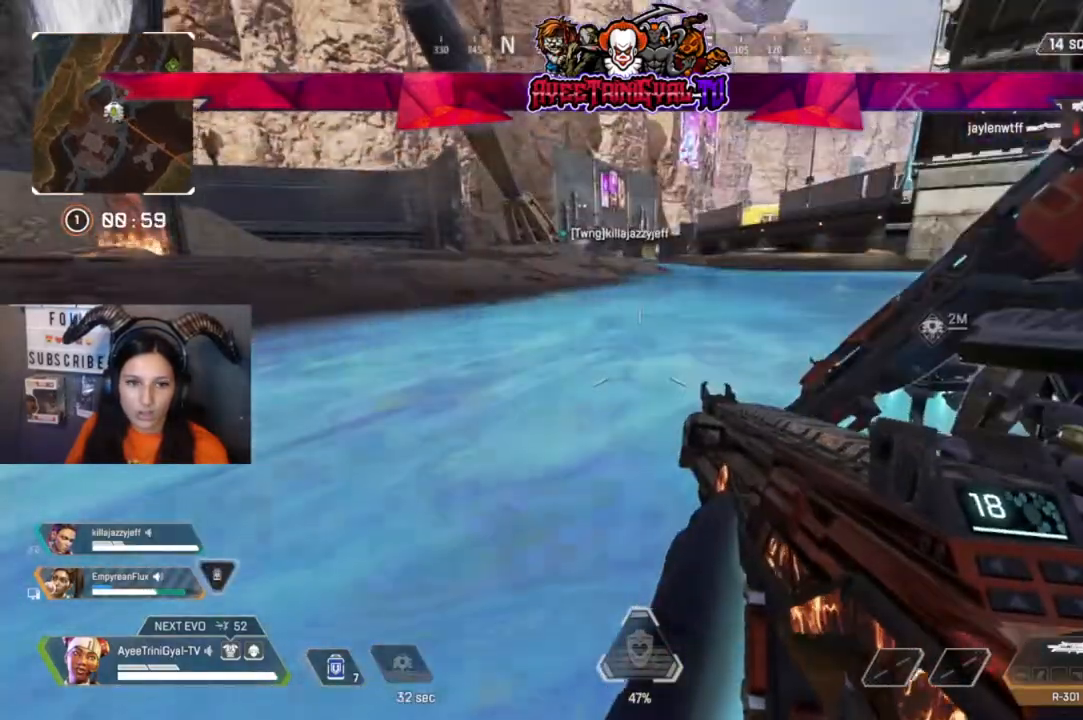
{"dt_ms": 500, "buttons": [], "left_stick": "center", "right_stick": "left", "events": [[167, "left_stick", "down-right"], [233, "Y", "up"], [333, "left_stick", "center"], [400, "right_stick", "left"]]}
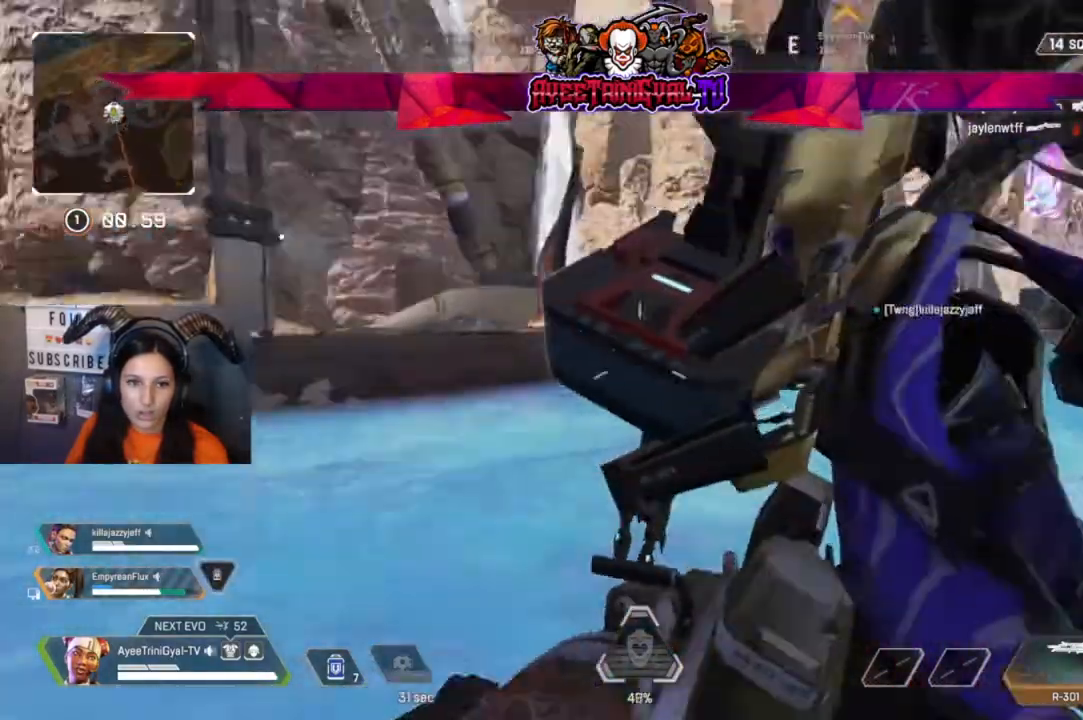
{"dt_ms": 1000, "buttons": [], "left_stick": "center", "right_stick": "center"}
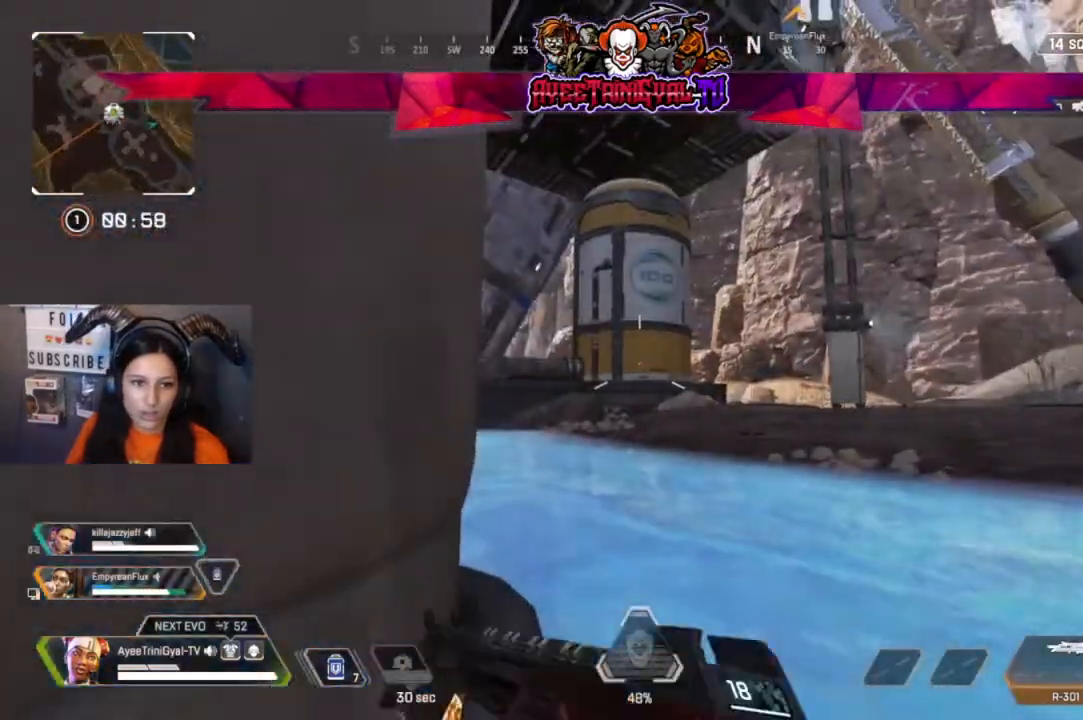
{"dt_ms": 500, "buttons": [], "left_stick": "center", "right_stick": "right", "events": [[333, "right_stick", "right"]]}
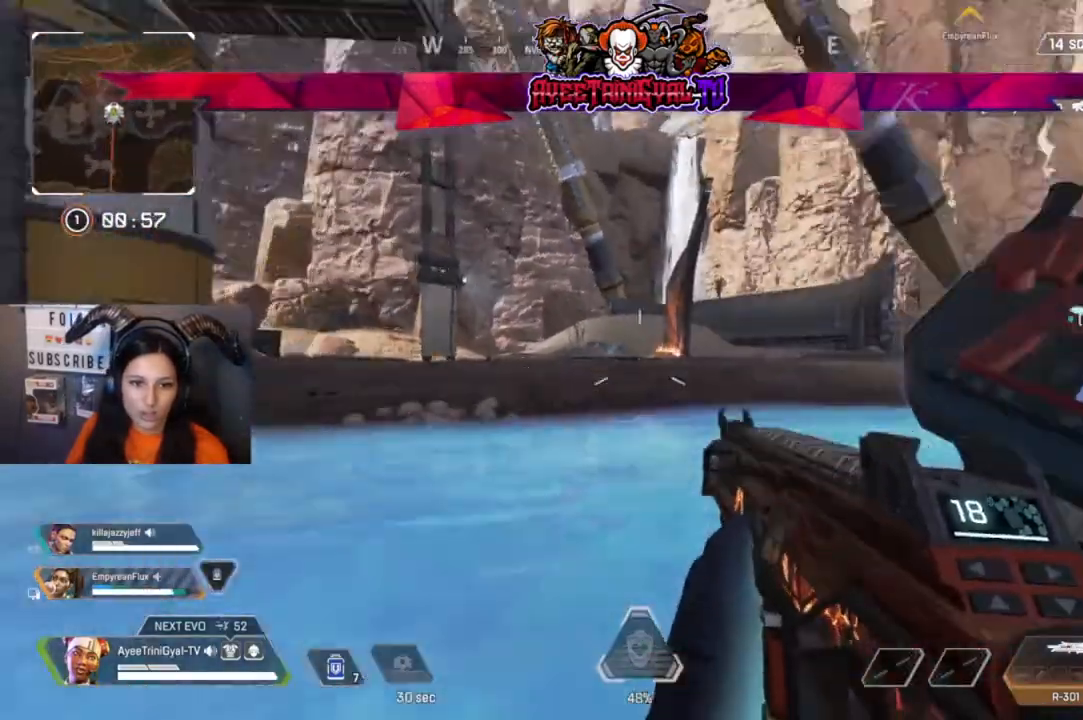
{"dt_ms": 500, "buttons": [], "left_stick": "center", "right_stick": "center"}
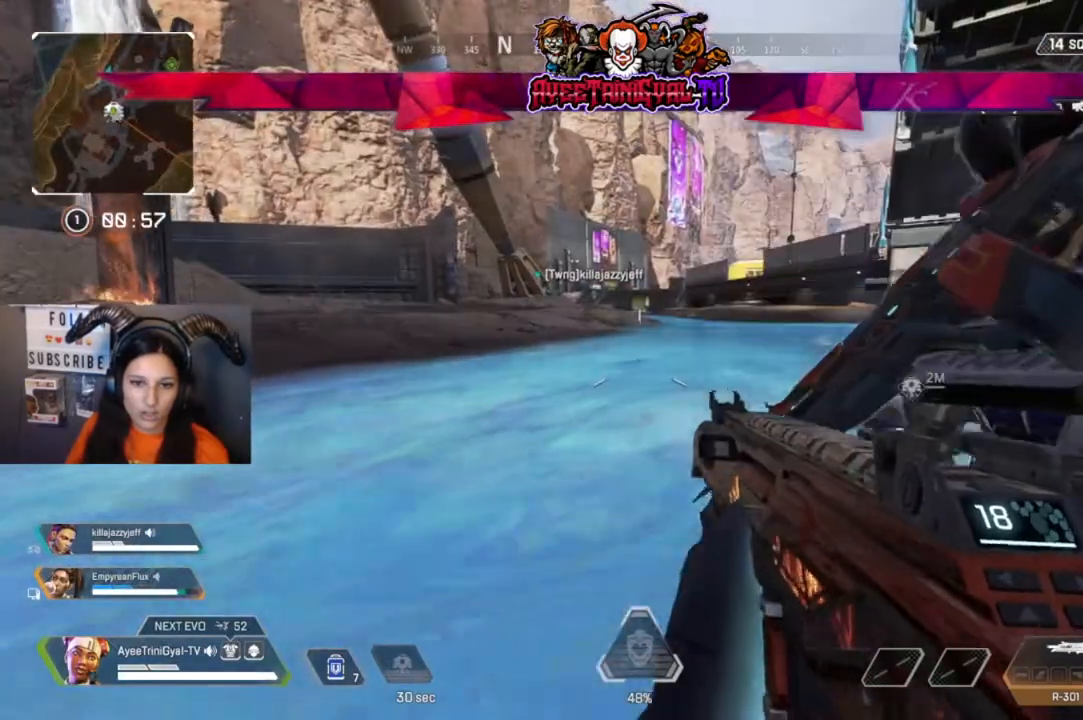
{"dt_ms": 500, "buttons": [], "left_stick": "center", "right_stick": "center", "events": []}
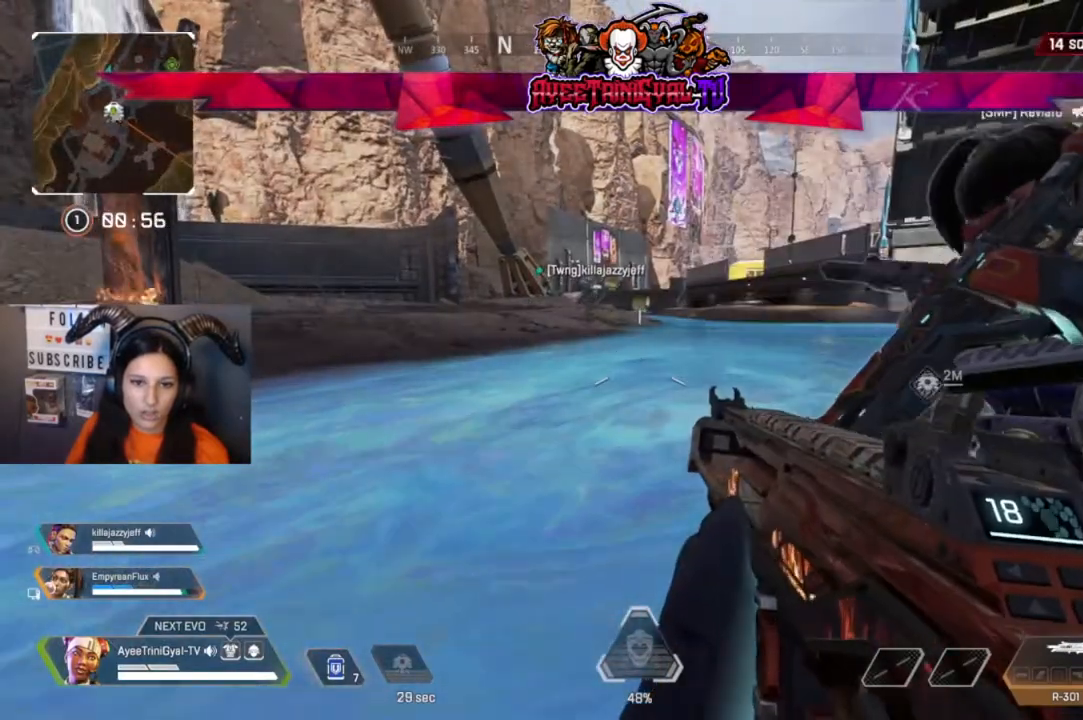
{"dt_ms": 500, "buttons": [], "left_stick": "center", "right_stick": "center", "events": []}
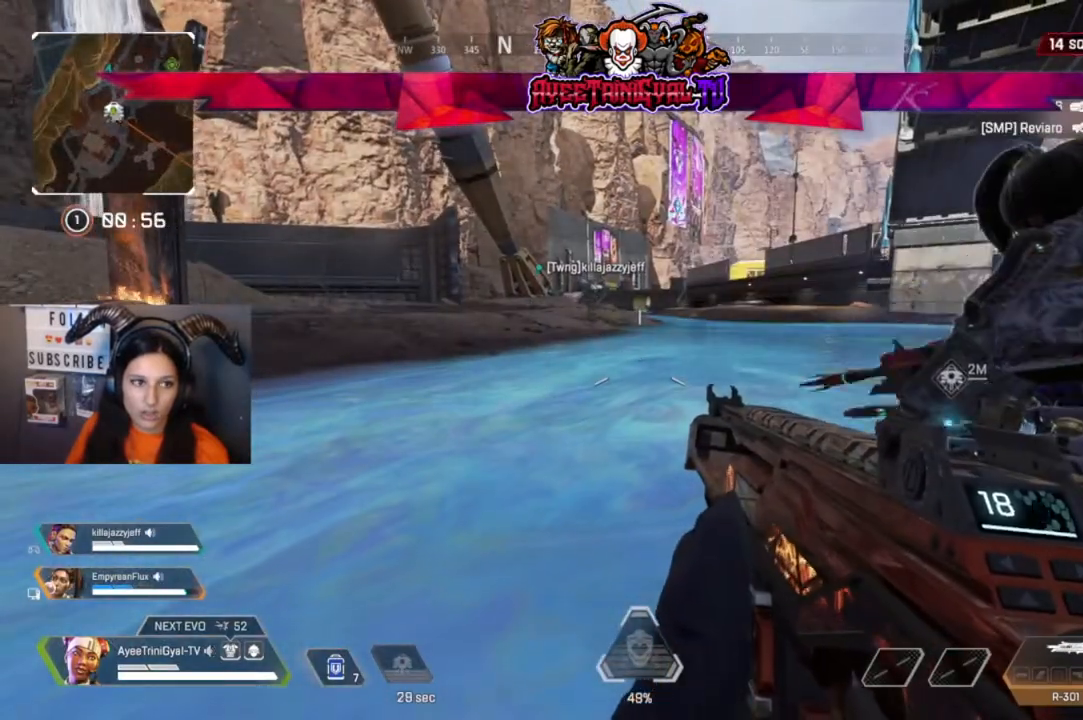
{"dt_ms": 500, "buttons": [], "left_stick": "center", "right_stick": "center", "events": [[133, "right_stick", "right"], [500, "right_stick", "center"]]}